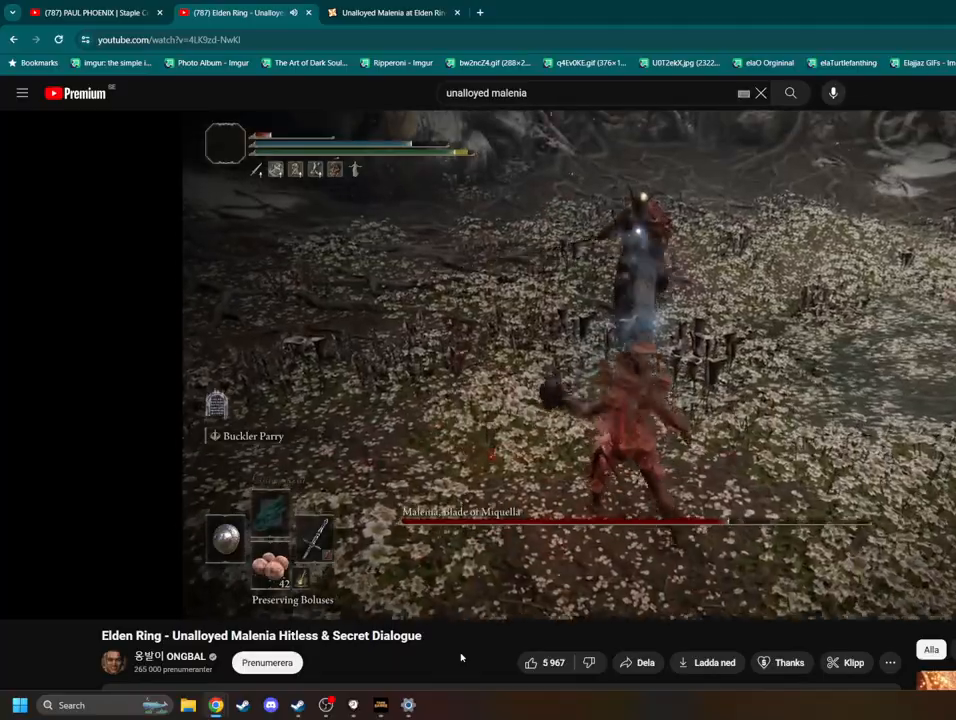
Gameplay with a controller (Xbox layout); each line is a JSON object with the inputs held at the frame after it (dt_ms = milliseconds from this image to that frame). "events" lists button and stick changes between this image and that frame as [ms after this image, input, new state], when the widget could be followed in between. Not read: B L3.
{"dt_ms": 500, "buttons": [], "left_stick": "center", "right_stick": "center", "events": [[483, "left_stick", "center"]]}
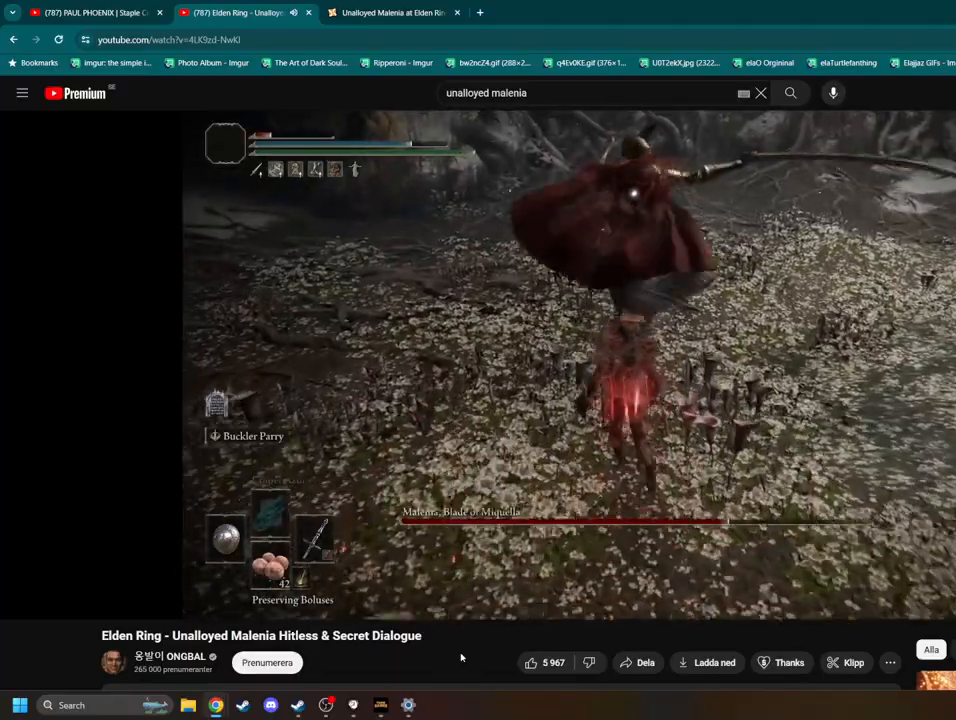
{"dt_ms": 500, "buttons": [], "left_stick": "down", "right_stick": "center", "events": [[33, "left_stick", "down"]]}
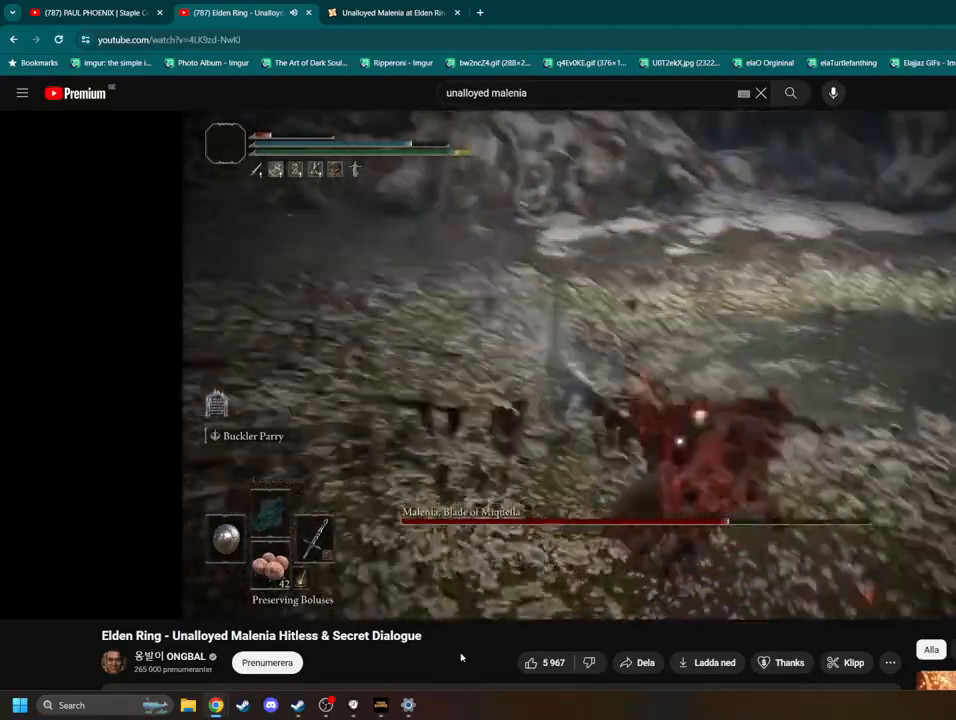
{"dt_ms": 500, "buttons": [], "left_stick": "down", "right_stick": "center", "events": []}
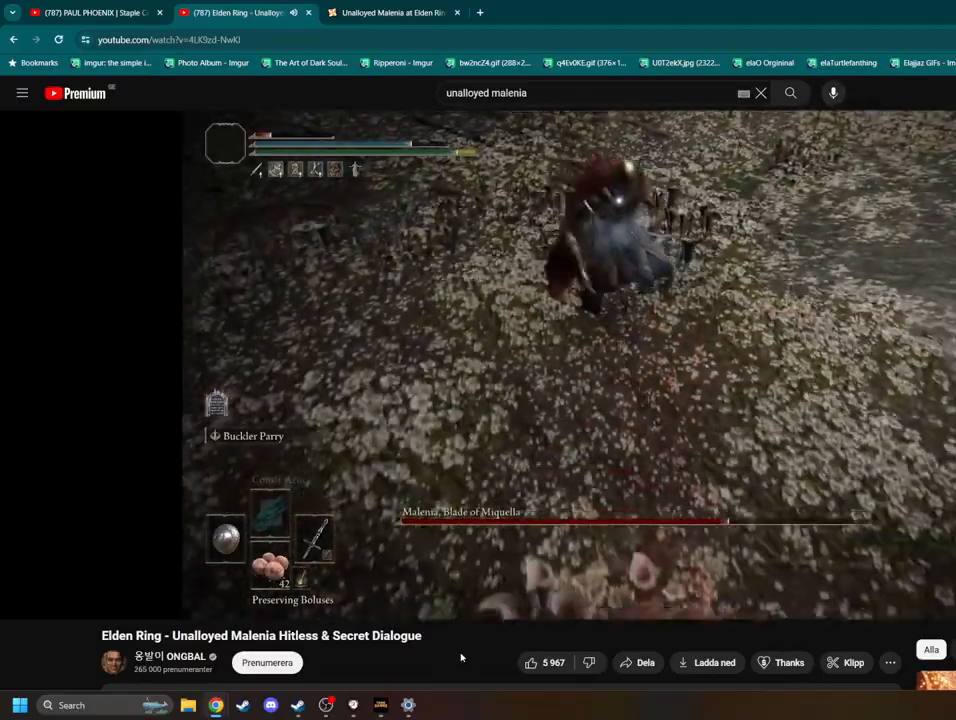
{"dt_ms": 500, "buttons": [], "left_stick": "down-right", "right_stick": "center", "events": [[233, "left_stick", "down-right"]]}
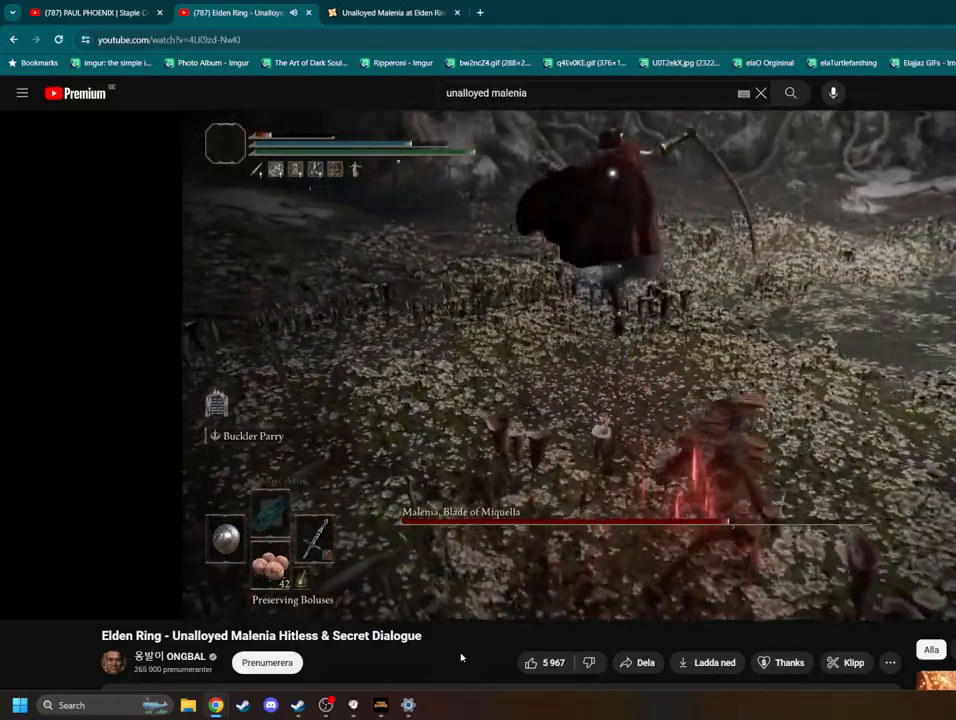
{"dt_ms": 500, "buttons": [], "left_stick": "down", "right_stick": "center", "events": [[217, "left_stick", "center"], [367, "left_stick", "down"]]}
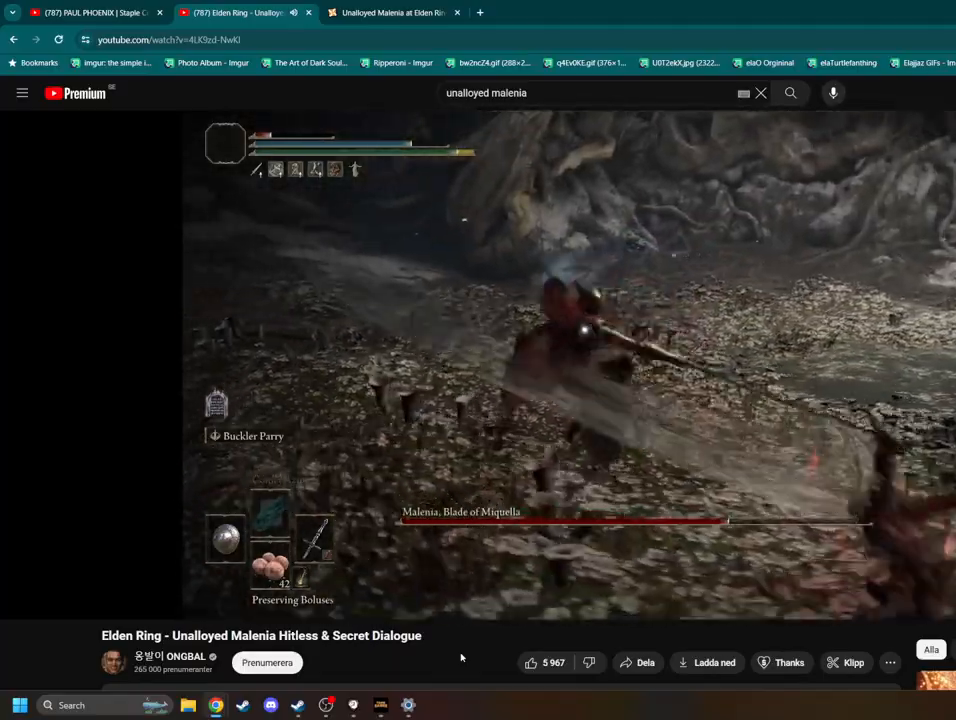
{"dt_ms": 500, "buttons": [], "left_stick": "down-left", "right_stick": "center", "events": [[217, "left_stick", "down-left"]]}
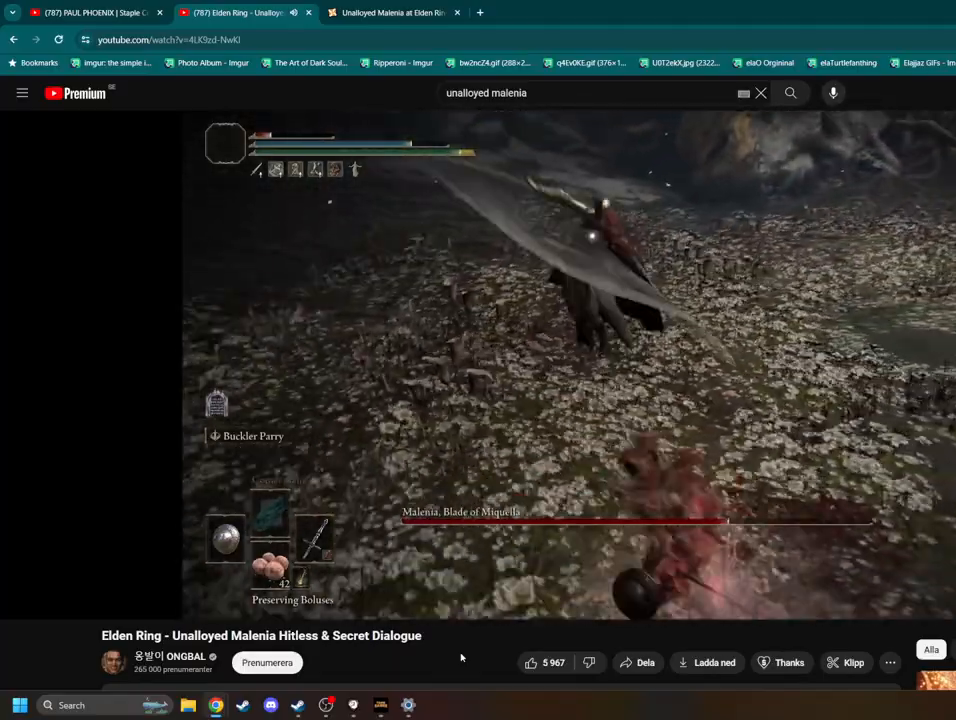
{"dt_ms": 500, "buttons": [], "left_stick": "up", "right_stick": "center", "events": [[133, "left_stick", "up-left"], [233, "left_stick", "up"]]}
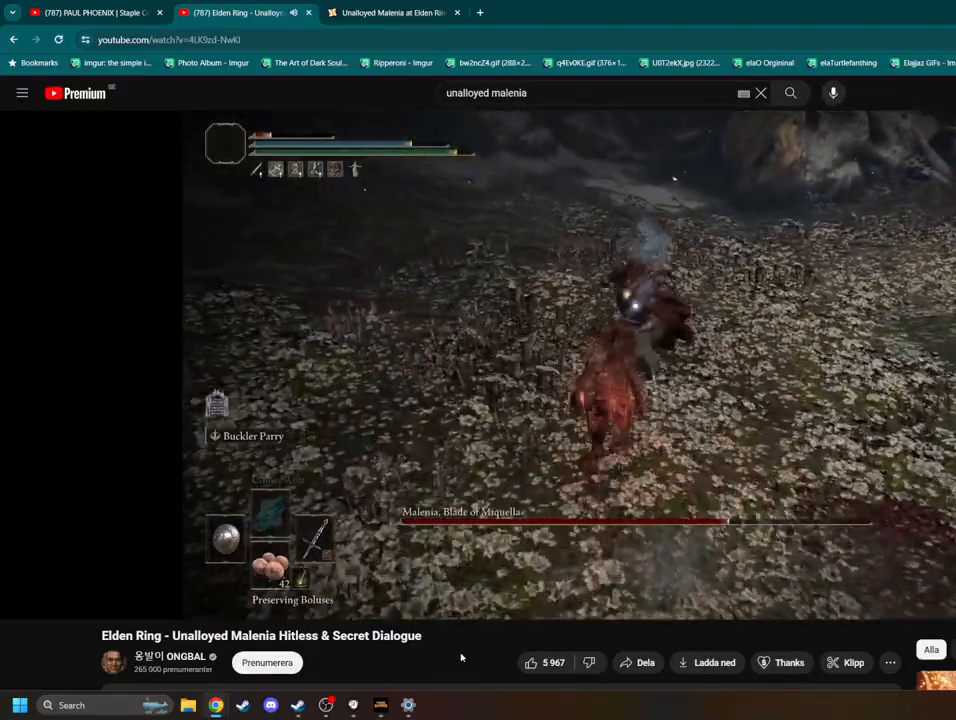
{"dt_ms": 500, "buttons": [], "left_stick": "up", "right_stick": "center", "events": [[117, "L2", "down"], [217, "L2", "up"]]}
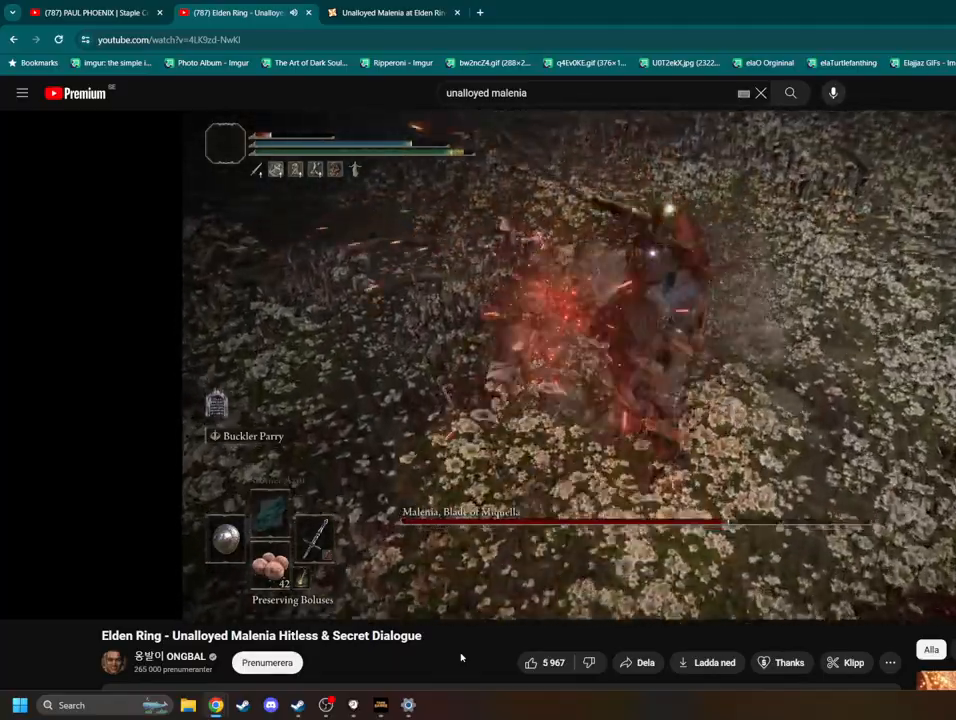
{"dt_ms": 500, "buttons": [], "left_stick": "up", "right_stick": "center", "events": []}
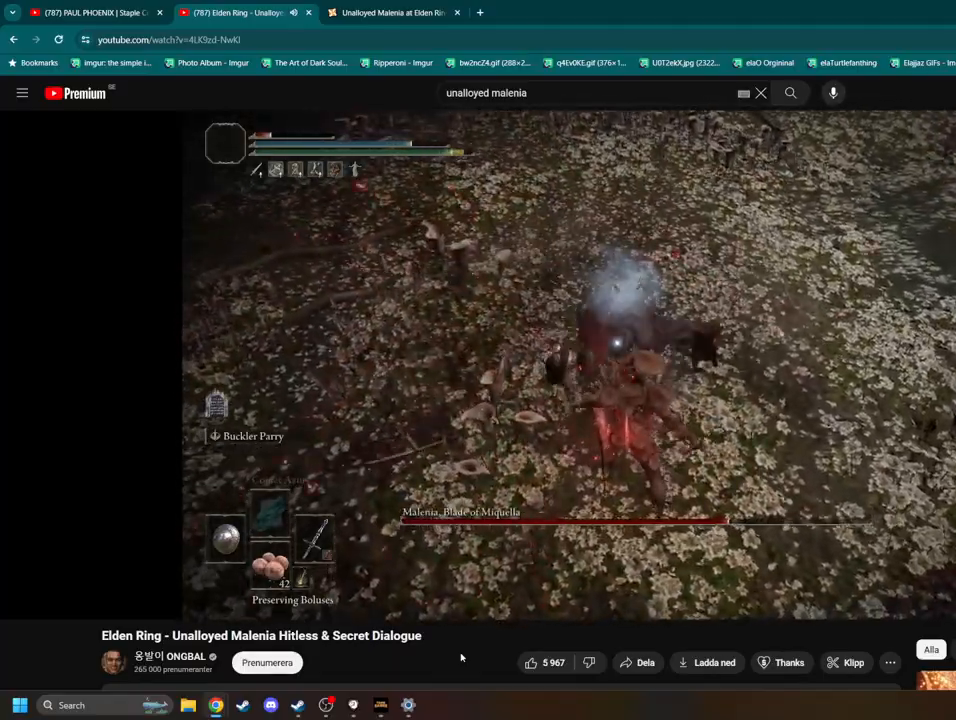
{"dt_ms": 500, "buttons": [], "left_stick": "center", "right_stick": "center", "events": [[117, "R1", "down"], [233, "R1", "up"], [233, "right_stick", "up"], [367, "left_stick", "center"], [400, "right_stick", "center"]]}
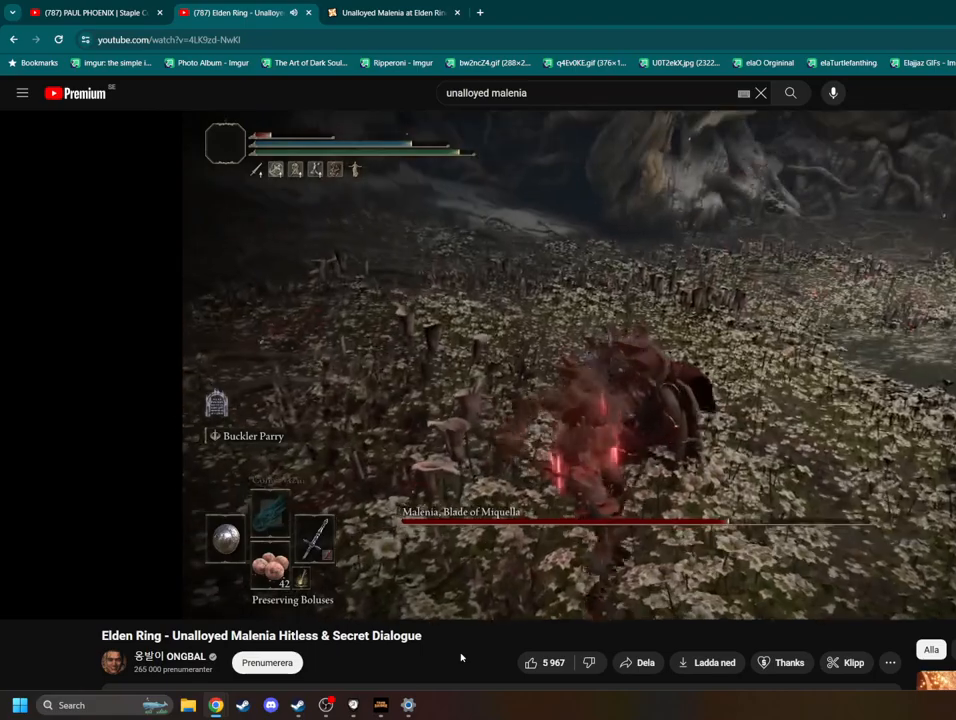
{"dt_ms": 500, "buttons": [], "left_stick": "center", "right_stick": "center", "events": []}
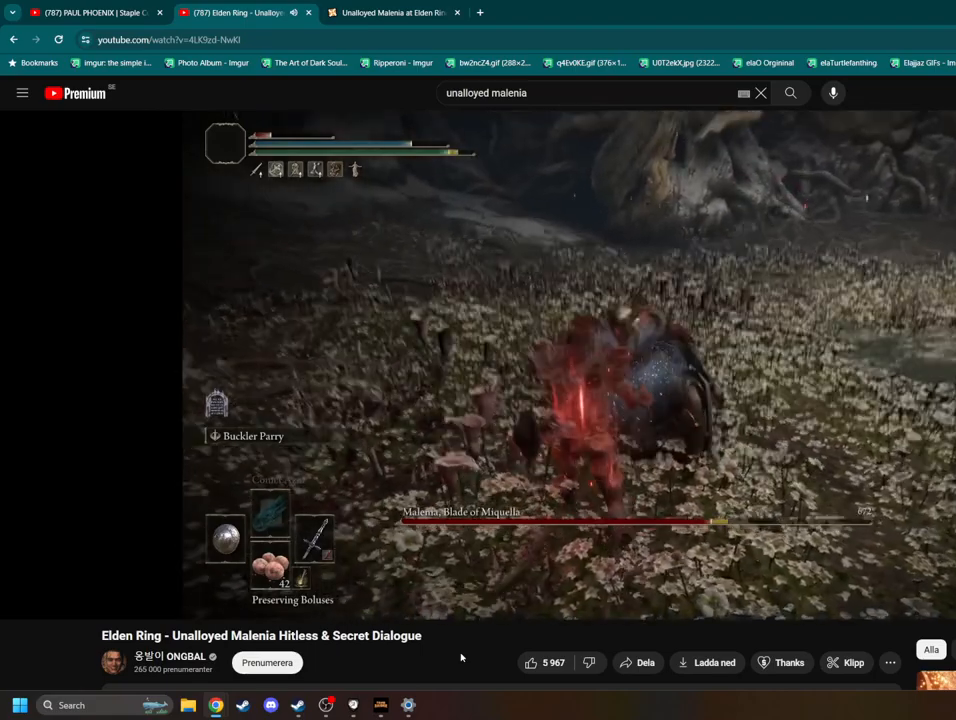
{"dt_ms": 500, "buttons": [], "left_stick": "center", "right_stick": "center", "events": []}
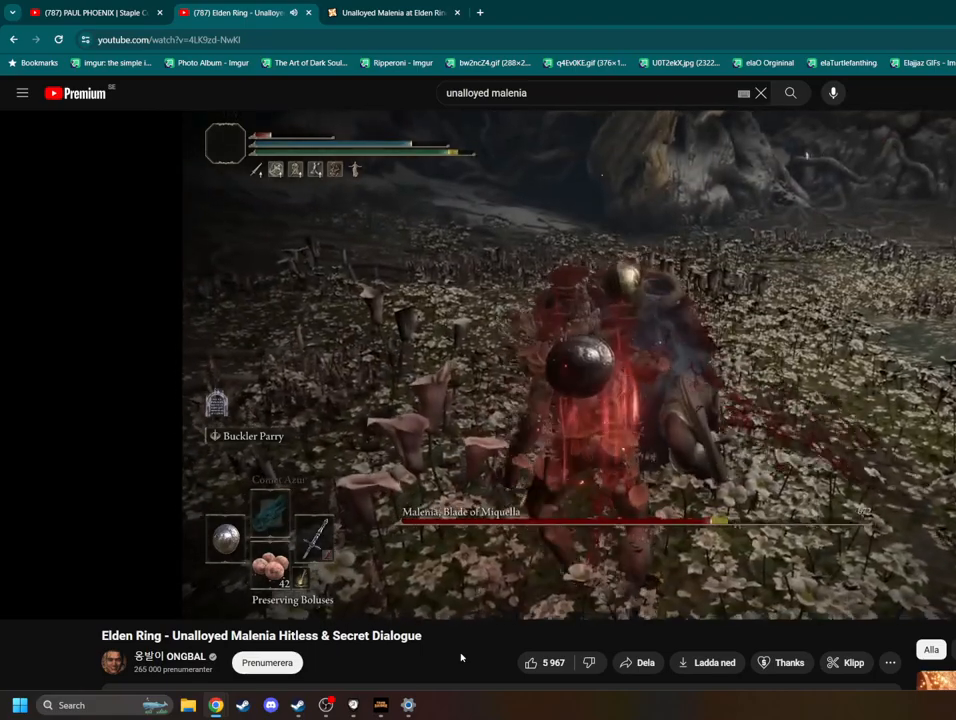
{"dt_ms": 500, "buttons": [], "left_stick": "center", "right_stick": "center", "events": []}
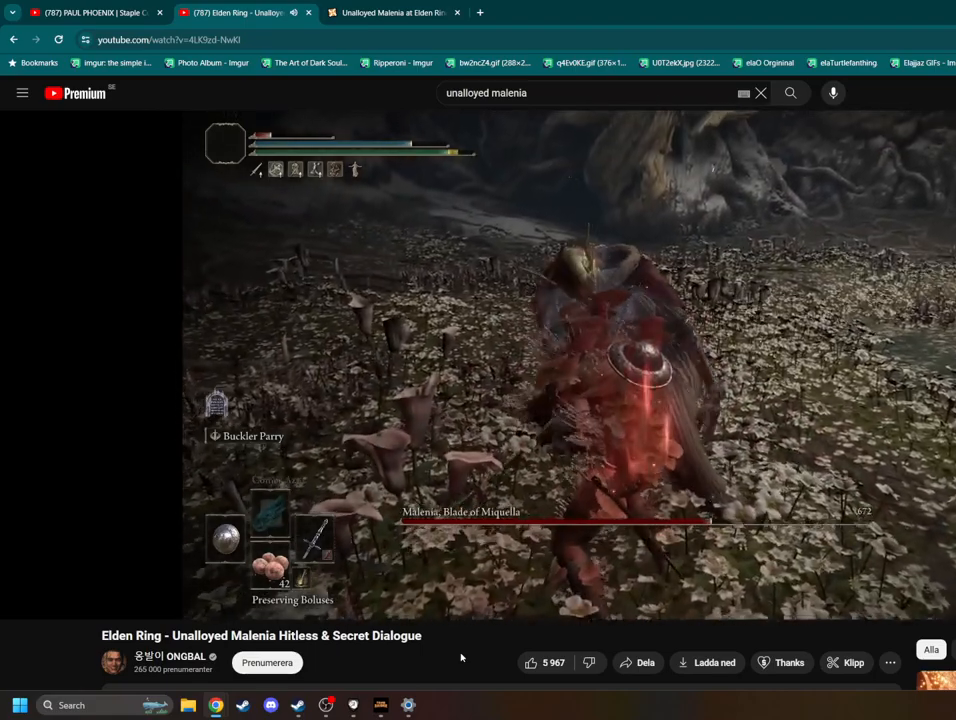
{"dt_ms": 500, "buttons": [], "left_stick": "center", "right_stick": "center", "events": []}
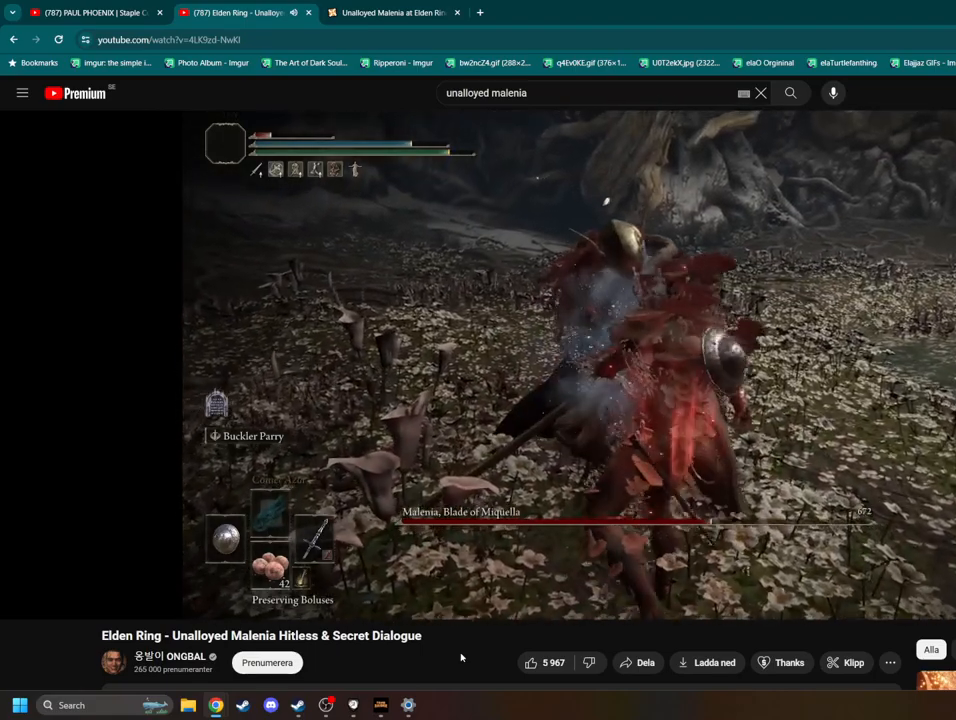
{"dt_ms": 500, "buttons": [], "left_stick": "center", "right_stick": "center", "events": []}
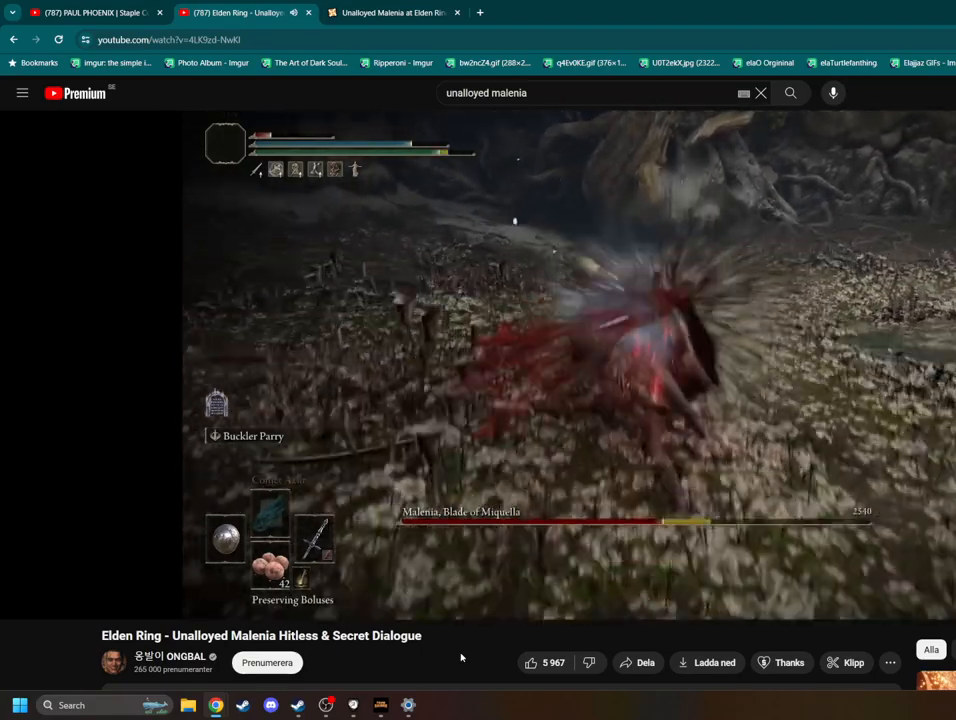
{"dt_ms": 500, "buttons": ["R3"], "left_stick": "center", "right_stick": "center", "events": [[383, "R3", "down"]]}
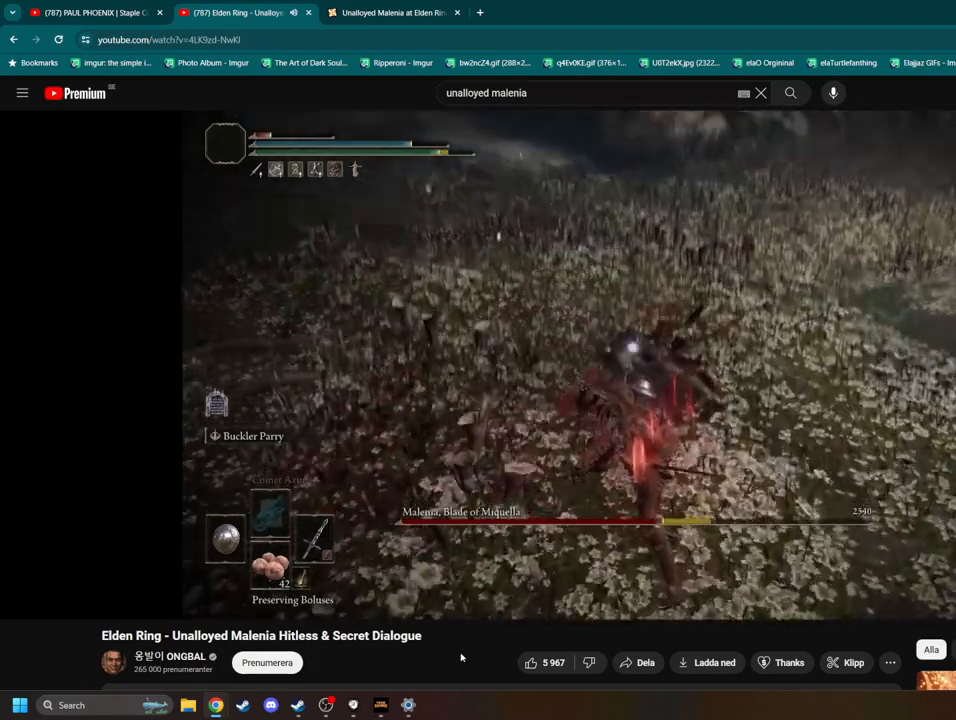
{"dt_ms": 500, "buttons": [], "left_stick": "up", "right_stick": "center", "events": [[17, "R3", "up"], [167, "left_stick", "up"]]}
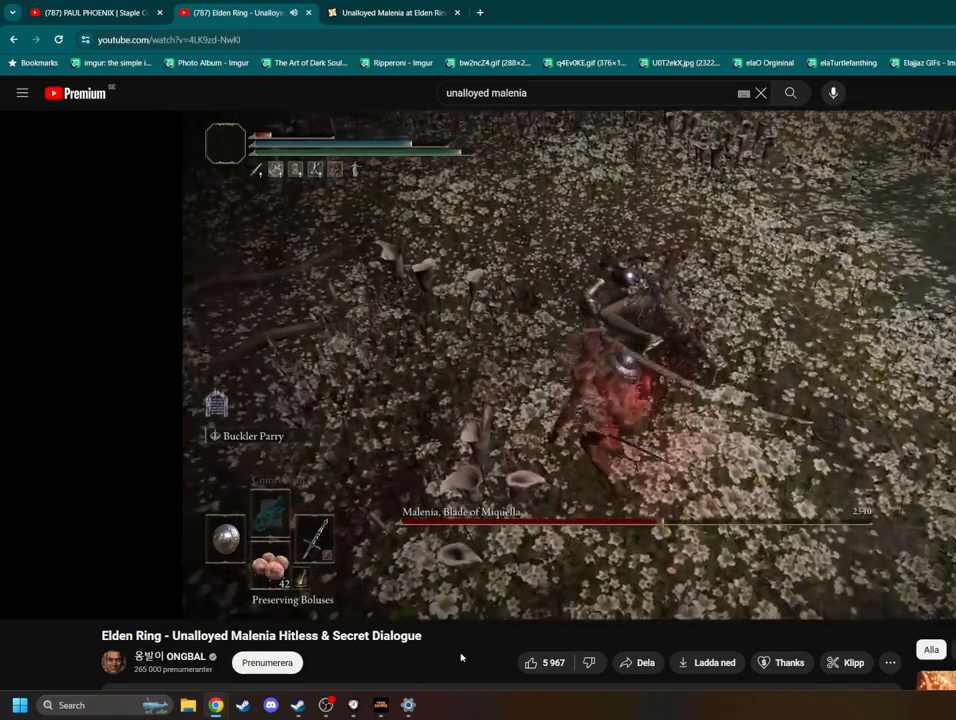
{"dt_ms": 500, "buttons": [], "left_stick": "up", "right_stick": "center", "events": []}
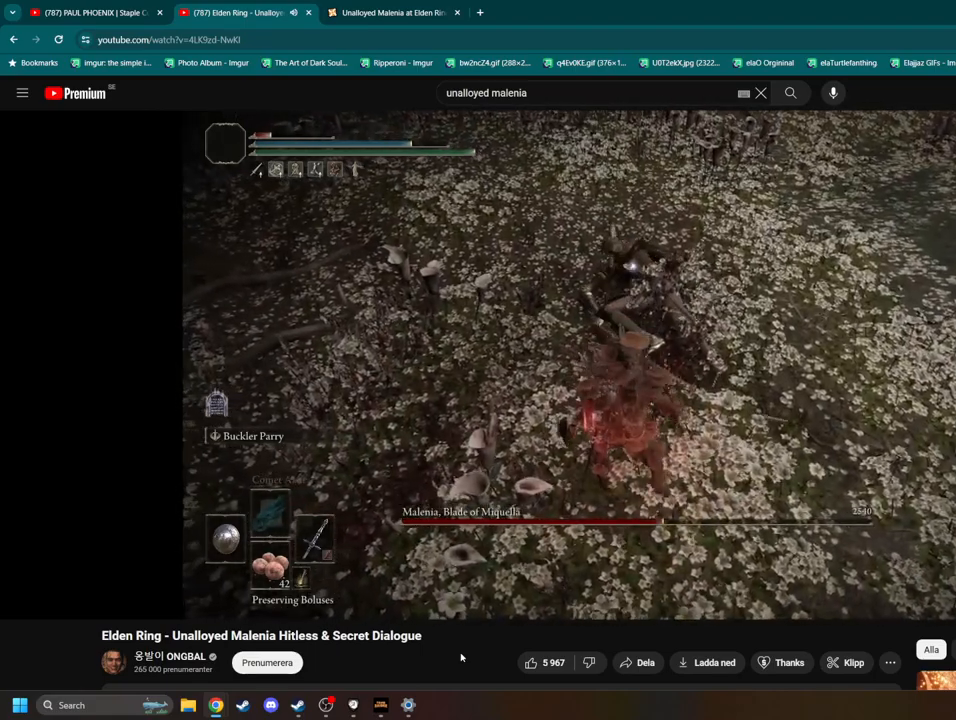
{"dt_ms": 500, "buttons": [], "left_stick": "up", "right_stick": "center", "events": [[250, "R1", "down"], [367, "R1", "up"]]}
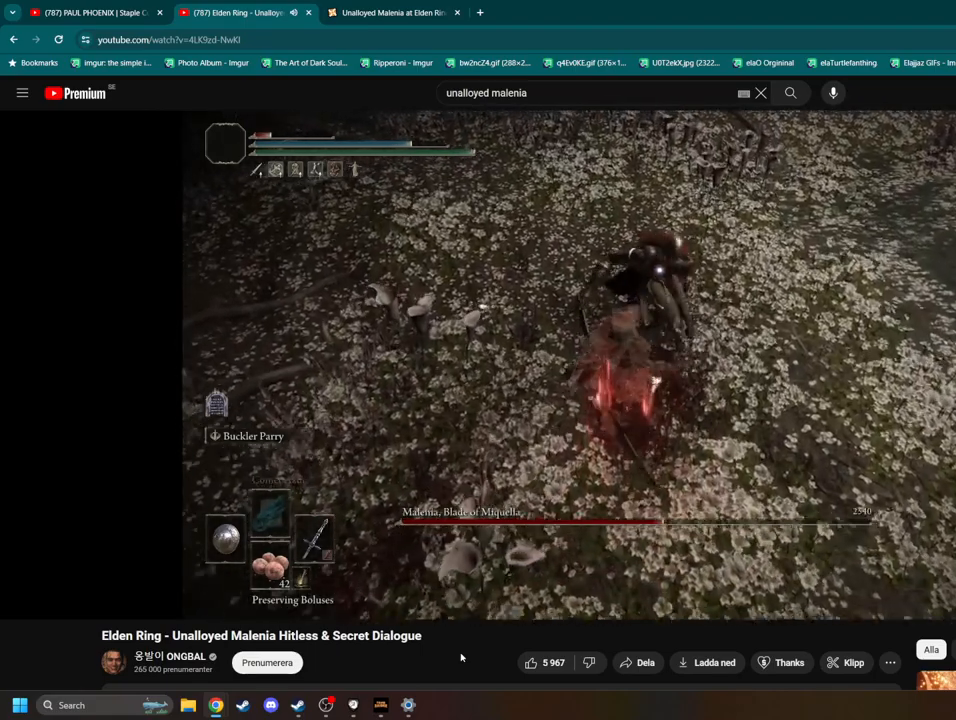
{"dt_ms": 500, "buttons": [], "left_stick": "up", "right_stick": "center", "events": [[183, "R1", "down"], [283, "R1", "up"]]}
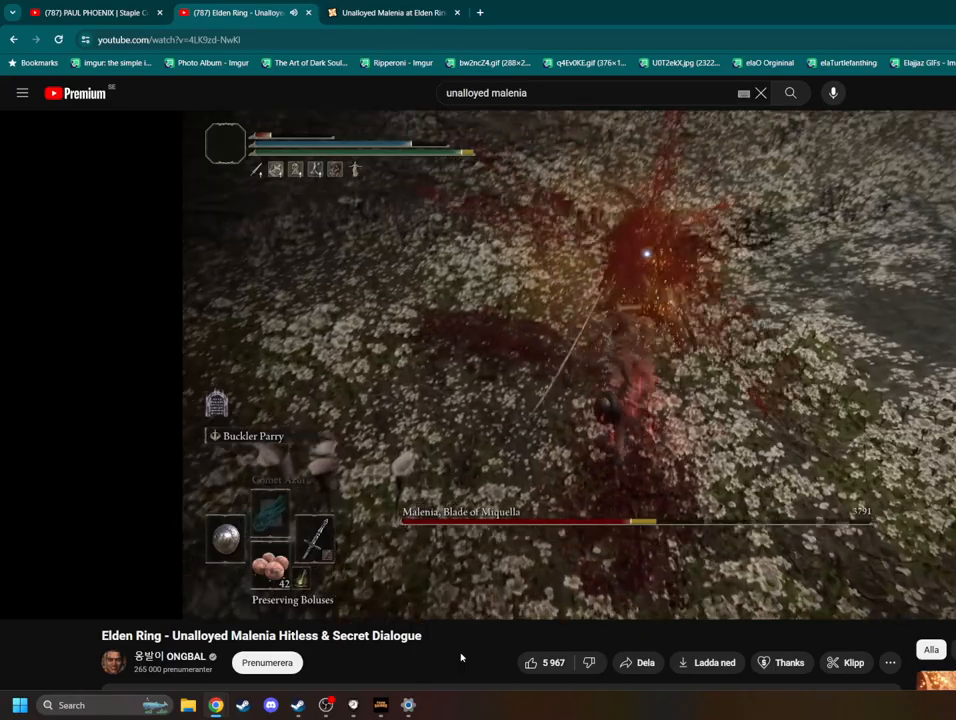
{"dt_ms": 500, "buttons": [], "left_stick": "center", "right_stick": "center", "events": [[117, "R1", "down"], [217, "R1", "up"], [250, "left_stick", "center"]]}
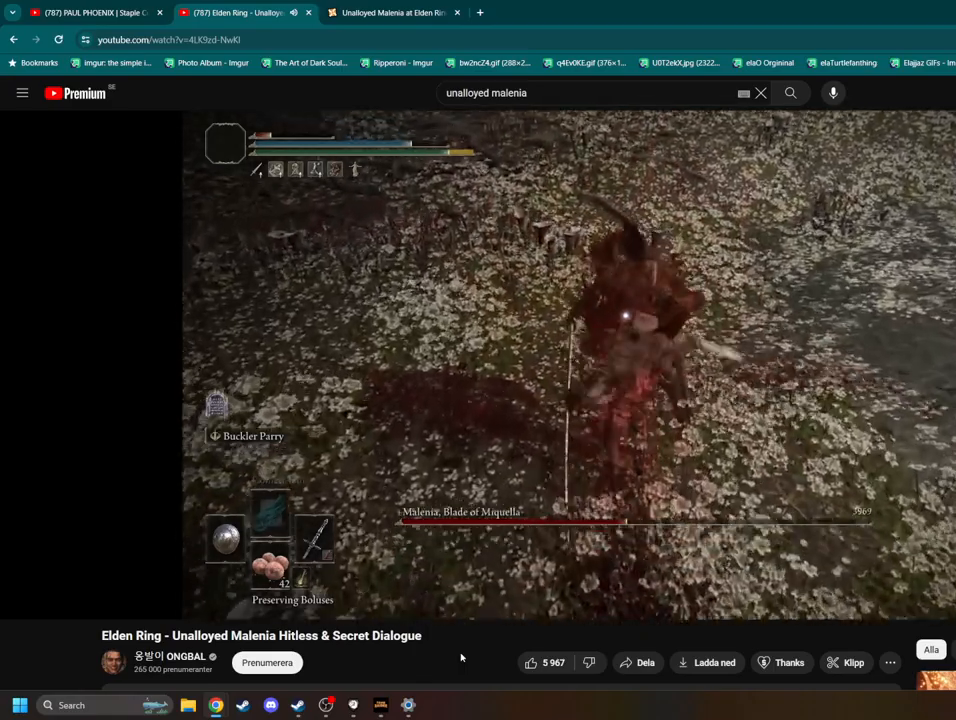
{"dt_ms": 500, "buttons": ["R1"], "left_stick": "center", "right_stick": "center", "events": [[83, "R1", "down"], [167, "R1", "up"], [500, "R1", "down"]]}
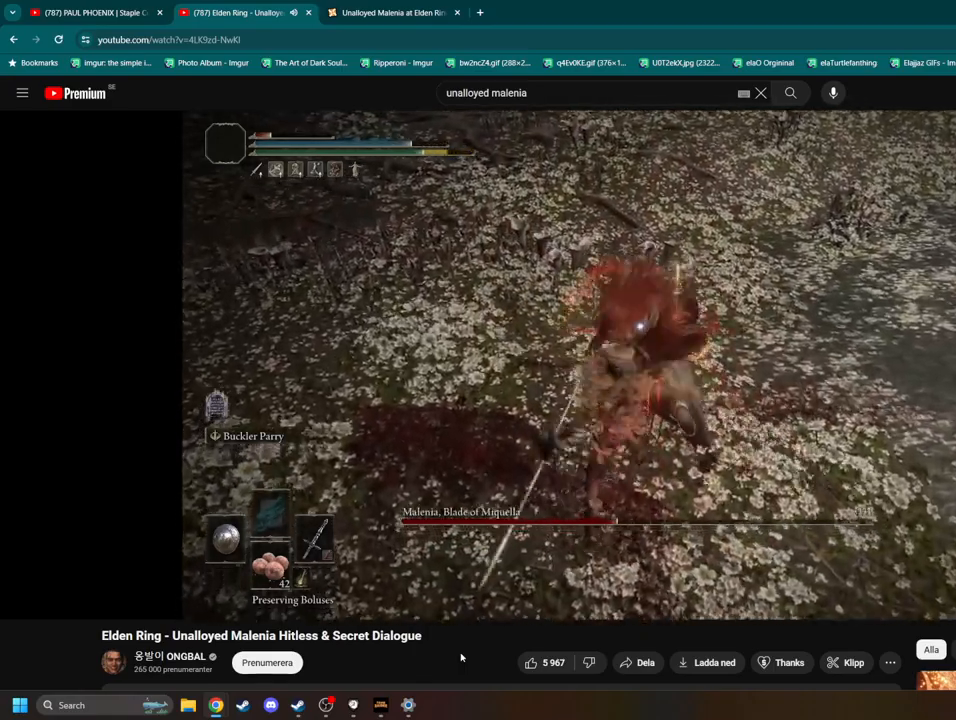
{"dt_ms": 500, "buttons": ["R1"], "left_stick": "center", "right_stick": "center", "events": [[117, "R1", "up"], [467, "R1", "down"]]}
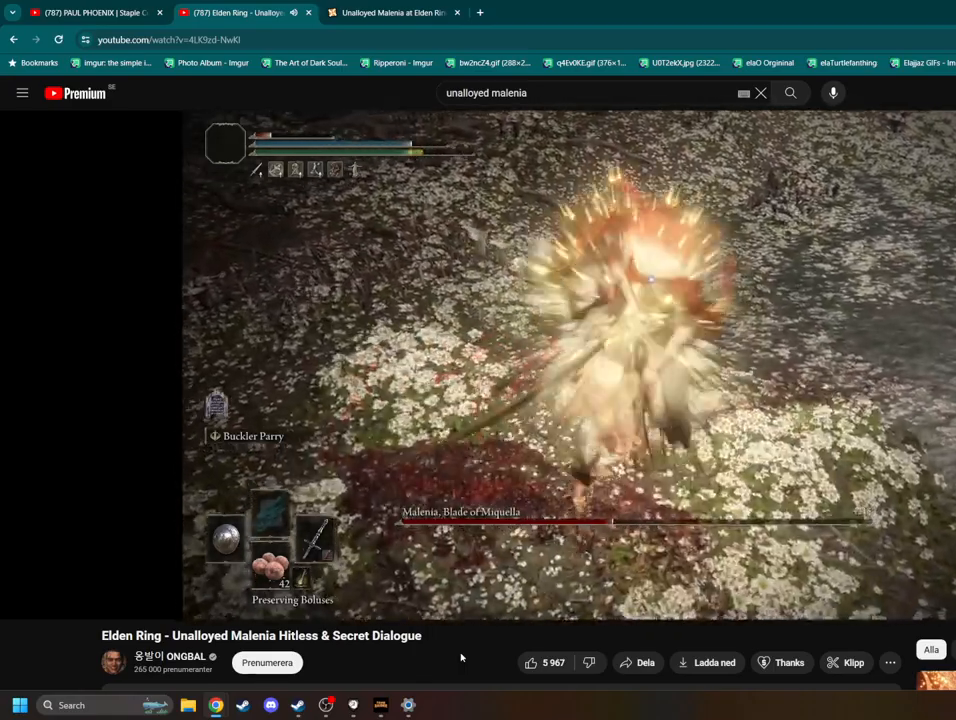
{"dt_ms": 500, "buttons": [], "left_stick": "down", "right_stick": "center", "events": [[33, "R1", "up"], [133, "R1", "down"], [217, "R1", "up"], [450, "left_stick", "down"]]}
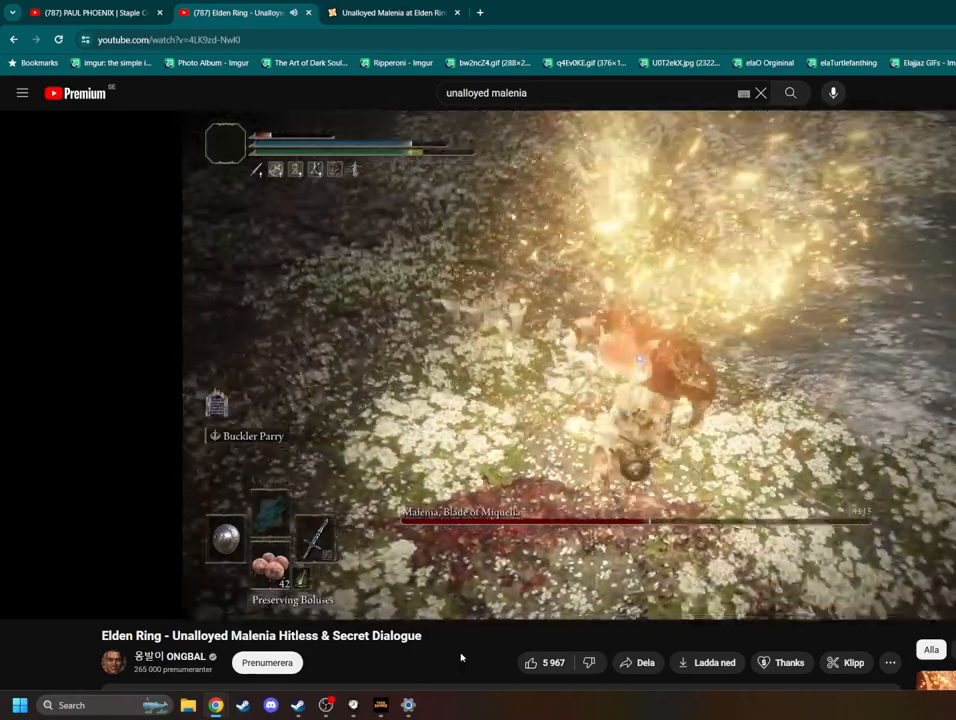
{"dt_ms": 500, "buttons": [], "left_stick": "down", "right_stick": "center", "events": [[83, "R3", "down"], [167, "R3", "up"], [200, "right_stick", "up-left"], [300, "right_stick", "center"]]}
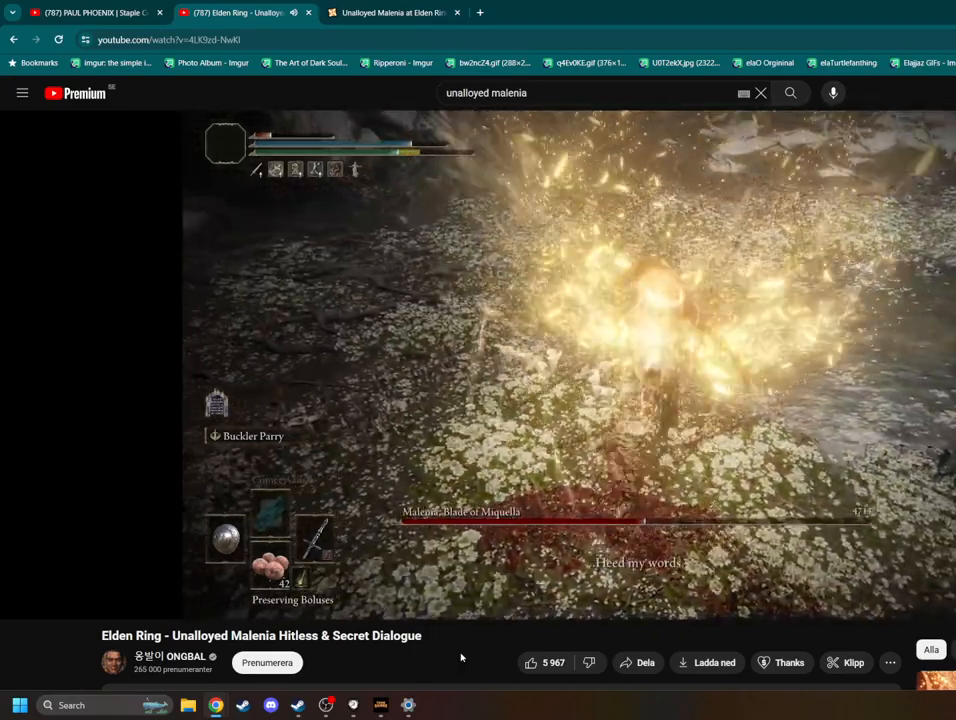
{"dt_ms": 500, "buttons": [], "left_stick": "down", "right_stick": "up-left", "events": [[117, "right_stick", "up-left"]]}
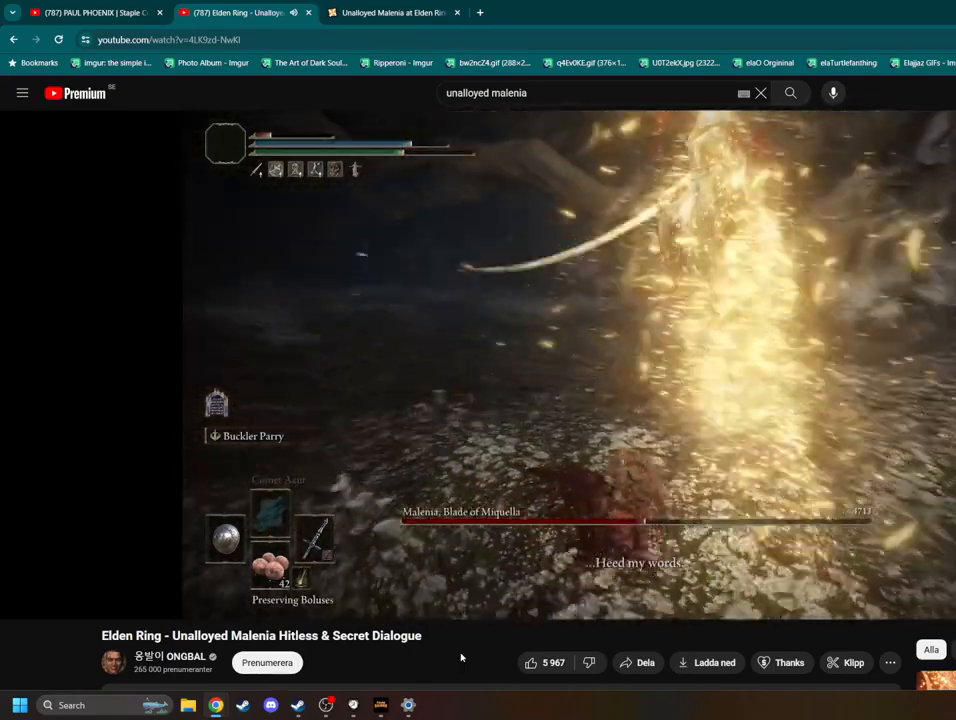
{"dt_ms": 1000, "buttons": [], "left_stick": "down", "right_stick": "center", "events": [[33, "right_stick", "center"], [383, "right_stick", "up-right"], [500, "right_stick", "center"], [700, "DPAD_RIGHT", "down"], [783, "DPAD_RIGHT", "up"]]}
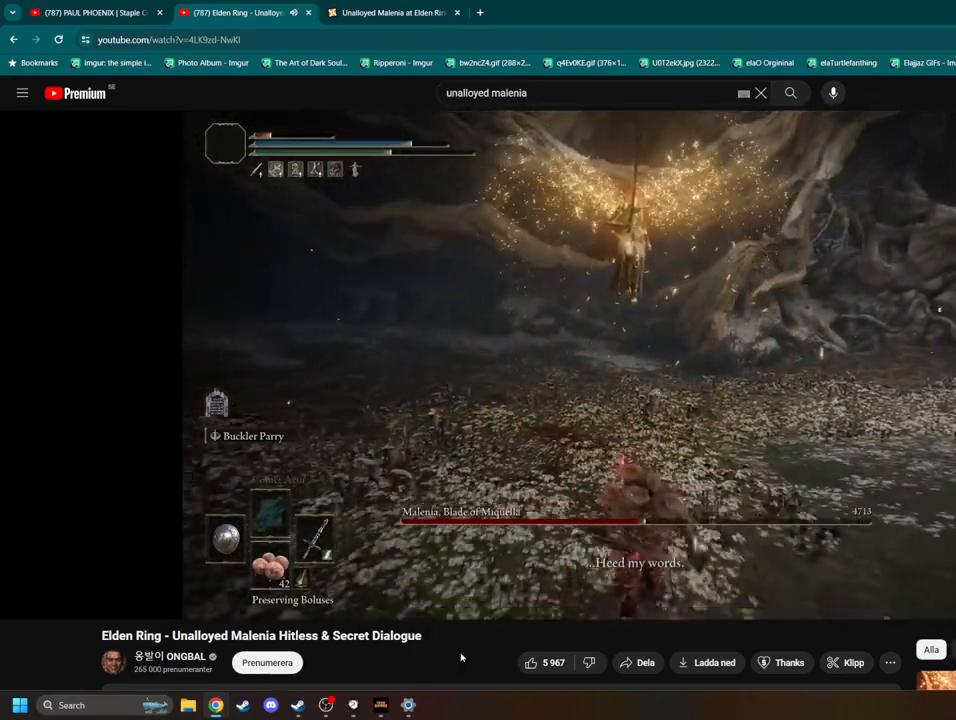
{"dt_ms": 500, "buttons": [], "left_stick": "down", "right_stick": "center", "events": []}
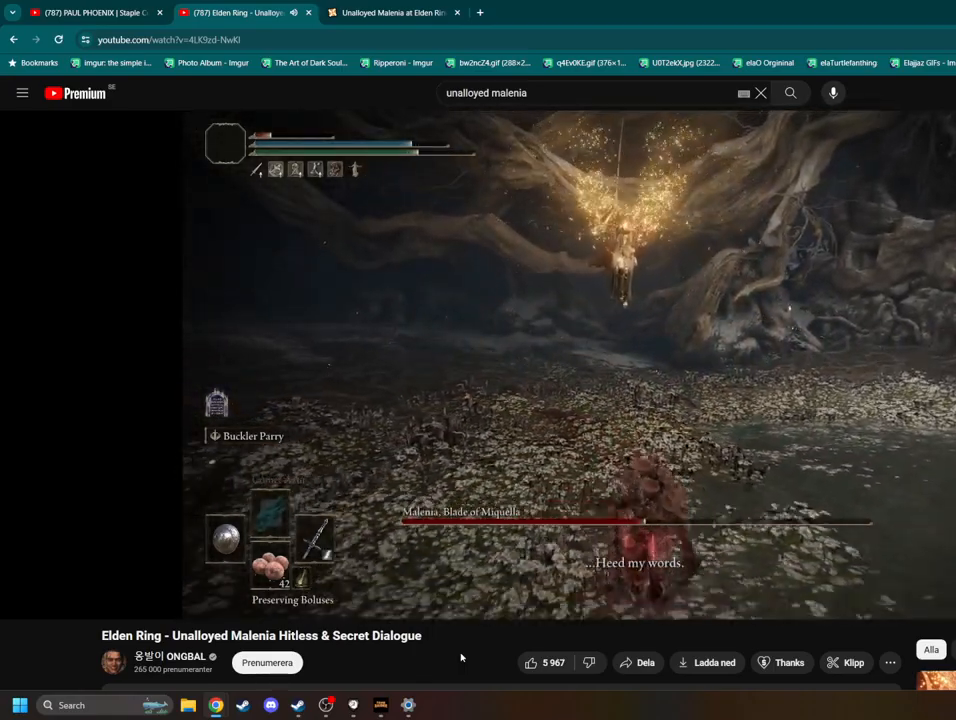
{"dt_ms": 500, "buttons": [], "left_stick": "center", "right_stick": "center", "events": [[50, "left_stick", "center"]]}
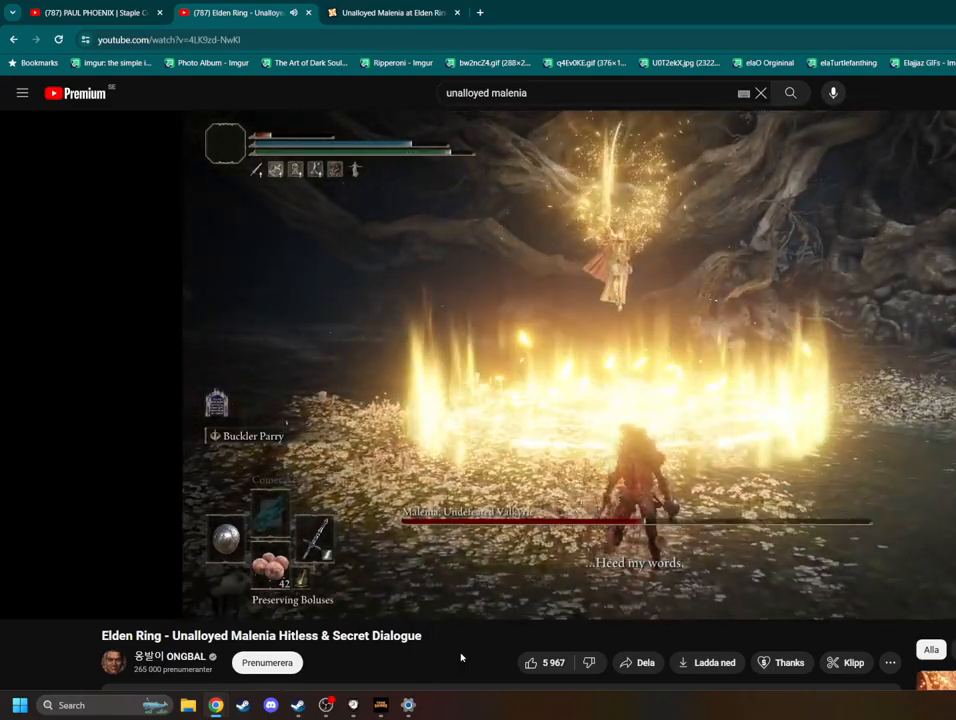
{"dt_ms": 500, "buttons": [], "left_stick": "center", "right_stick": "center", "events": []}
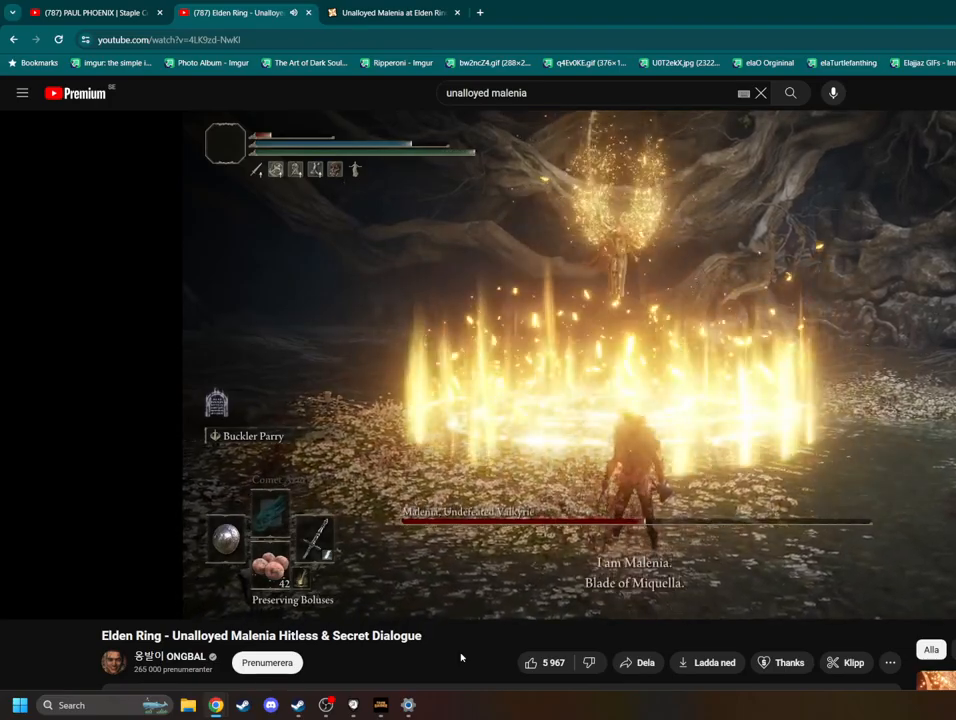
{"dt_ms": 500, "buttons": [], "left_stick": "center", "right_stick": "center", "events": []}